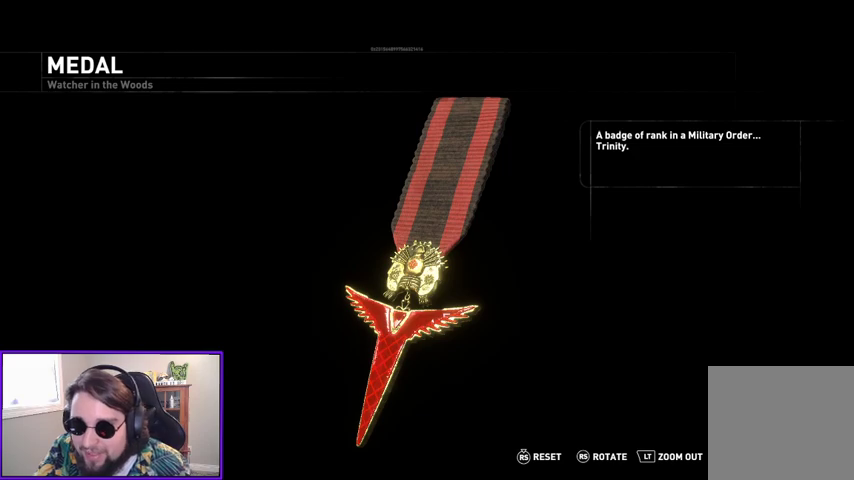
Gameplay with a controller (Xbox layout); each line is a JSON object with the inputs held at the frame after it. "events" lists button and stick changes between this image and that frame as [ms after this image, input, new state], when the widget could be followed in between. Not read: other_buttons.
{"buttons": [], "left_stick": "center", "right_stick": "center", "events": [[33, "left_stick", "center"], [300, "right_stick", "center"]]}
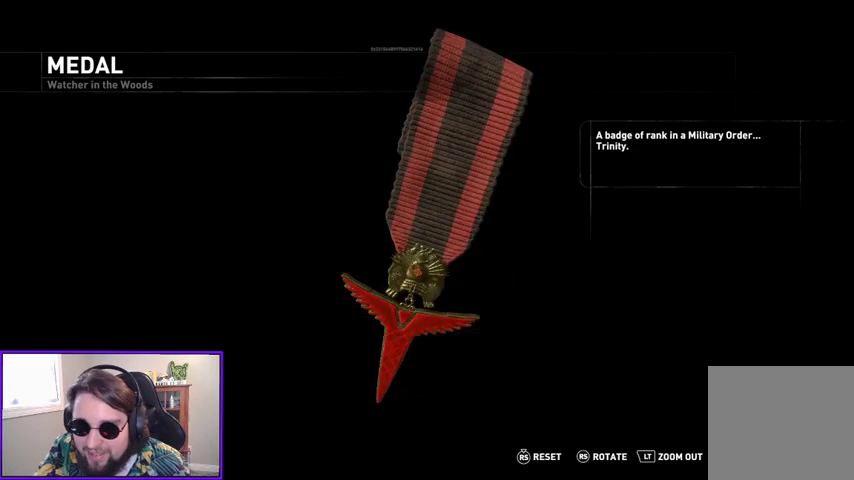
{"buttons": [], "left_stick": "center", "right_stick": "center", "events": [[33, "right_stick", "up-right"], [333, "right_stick", "center"], [400, "B", "down"], [500, "B", "up"]]}
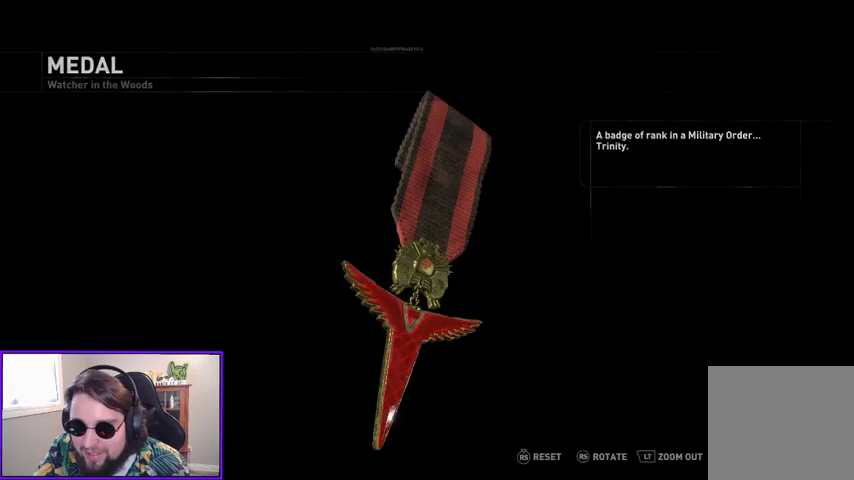
{"buttons": [], "left_stick": "center", "right_stick": "center", "events": [[167, "right_stick", "right"], [467, "right_stick", "center"]]}
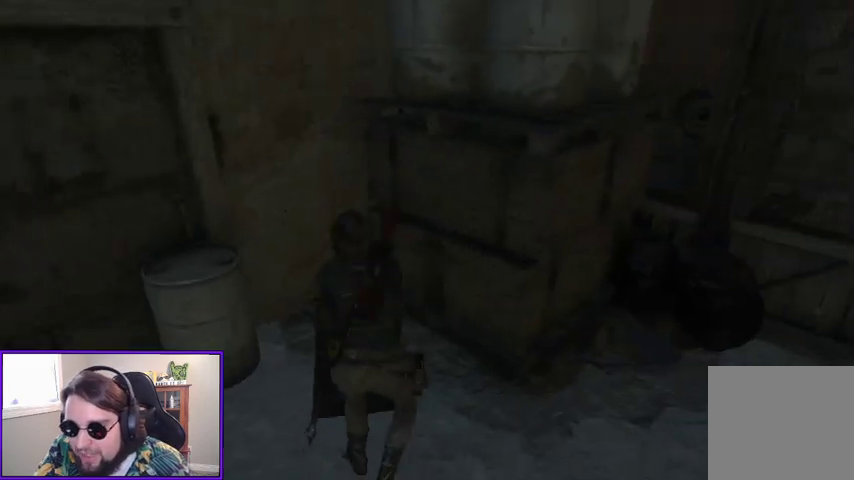
{"buttons": [], "left_stick": "right", "right_stick": "right", "events": [[100, "right_stick", "right"], [233, "left_stick", "right"]]}
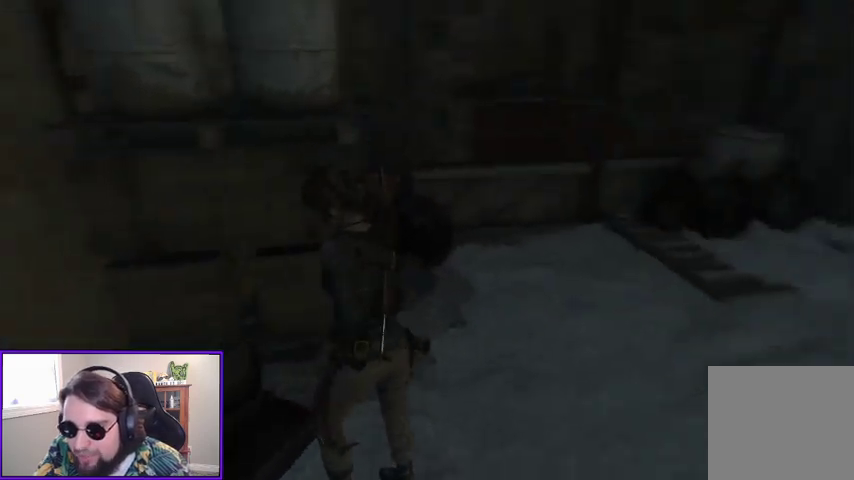
{"buttons": [], "left_stick": "up", "right_stick": "right", "events": [[33, "left_stick", "up-right"], [33, "right_stick", "center"], [200, "left_stick", "up"], [200, "right_stick", "right"]]}
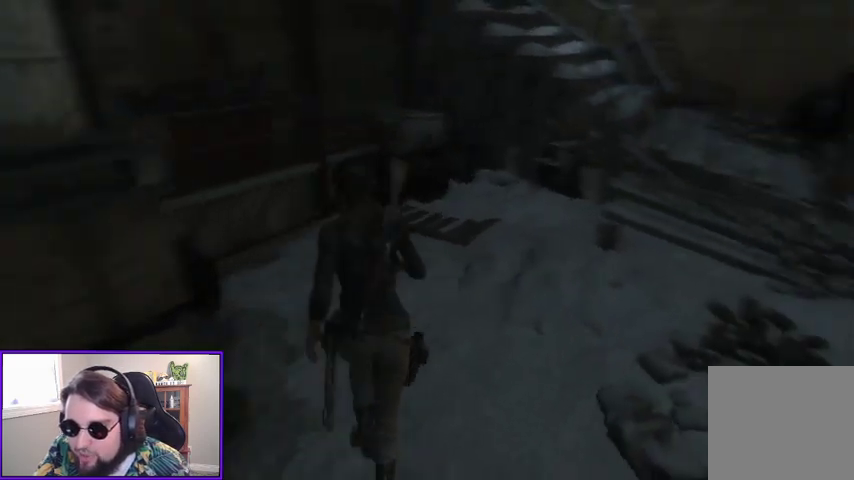
{"buttons": [], "left_stick": "up", "right_stick": "right", "events": [[167, "right_stick", "center"], [300, "right_stick", "right"]]}
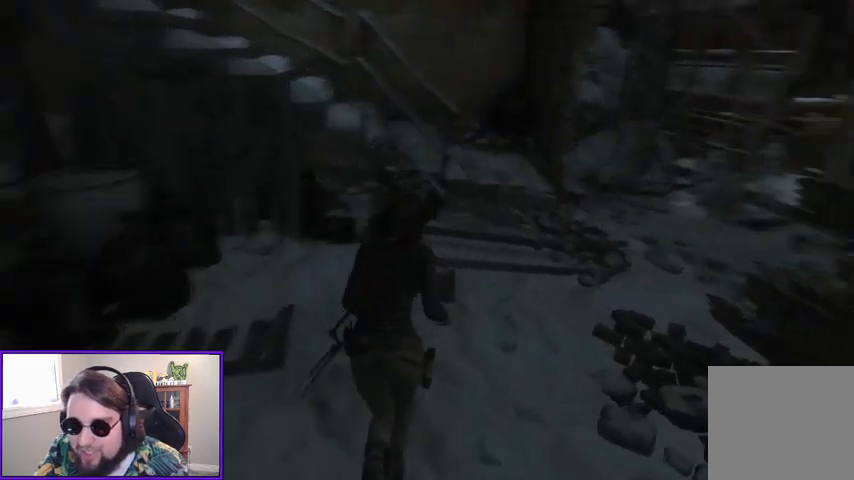
{"buttons": [], "left_stick": "up", "right_stick": "right", "events": [[167, "right_stick", "center"], [233, "right_stick", "right"]]}
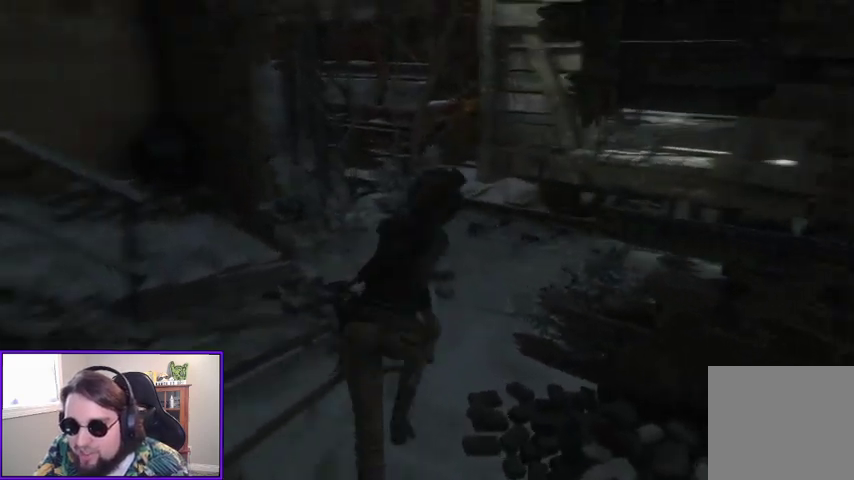
{"buttons": [], "left_stick": "up", "right_stick": "right", "events": [[33, "right_stick", "center"], [100, "R3", "down"], [133, "right_stick", "up-right"], [200, "right_stick", "center"], [233, "R3", "up"], [300, "right_stick", "right"]]}
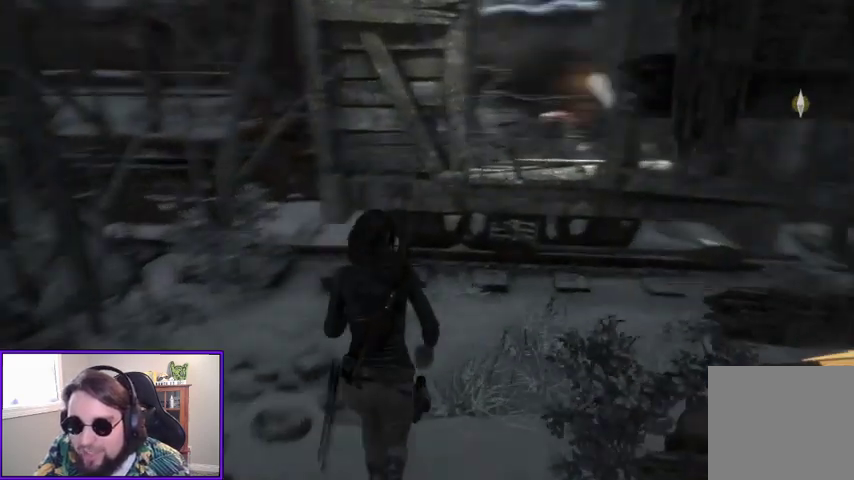
{"buttons": [], "left_stick": "up-right", "right_stick": "right", "events": [[367, "right_stick", "center"], [433, "left_stick", "up-right"], [500, "right_stick", "right"]]}
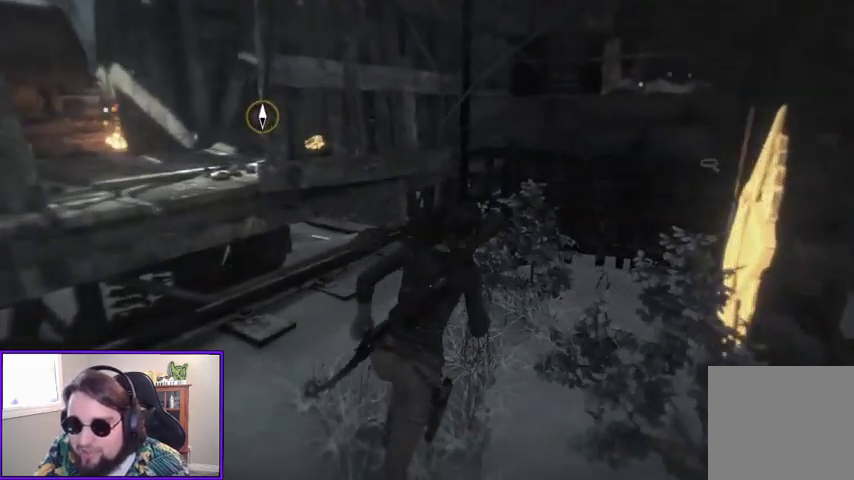
{"buttons": [], "left_stick": "center", "right_stick": "center", "events": [[167, "left_stick", "right"], [333, "left_stick", "up-right"], [367, "right_stick", "center"], [433, "left_stick", "center"]]}
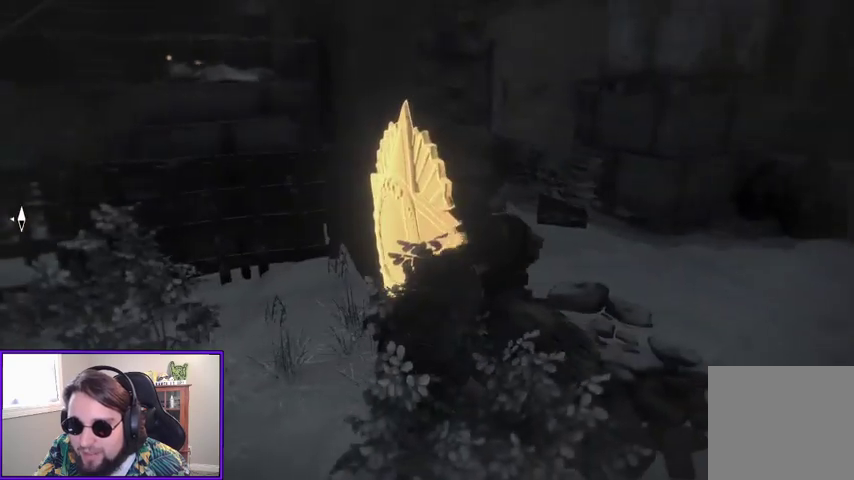
{"buttons": [], "left_stick": "up-left", "right_stick": "center", "events": [[200, "left_stick", "left"], [400, "left_stick", "up-left"]]}
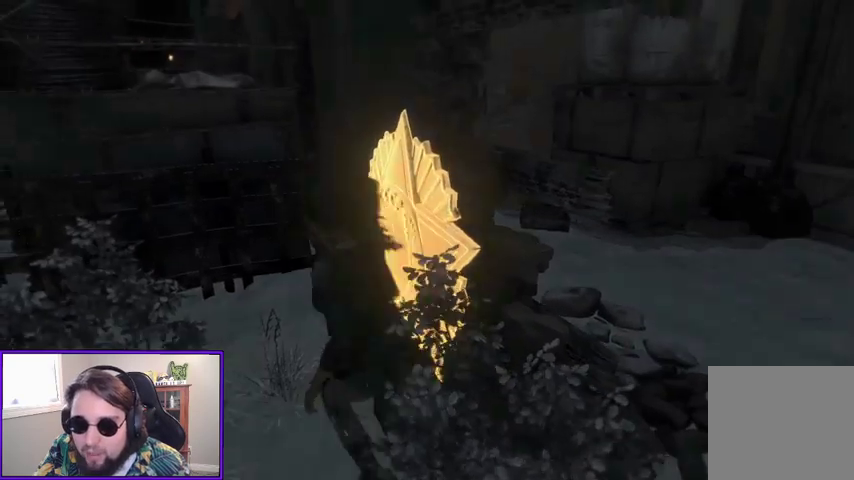
{"buttons": [], "left_stick": "center", "right_stick": "center", "events": [[33, "right_stick", "right"], [200, "left_stick", "up-right"], [200, "right_stick", "center"], [300, "left_stick", "center"], [333, "X", "down"], [467, "X", "up"]]}
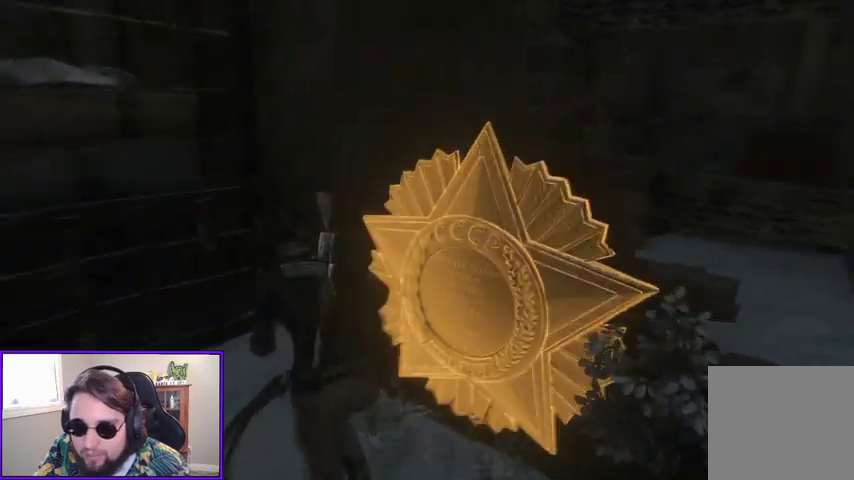
{"buttons": [], "left_stick": "center", "right_stick": "center", "events": []}
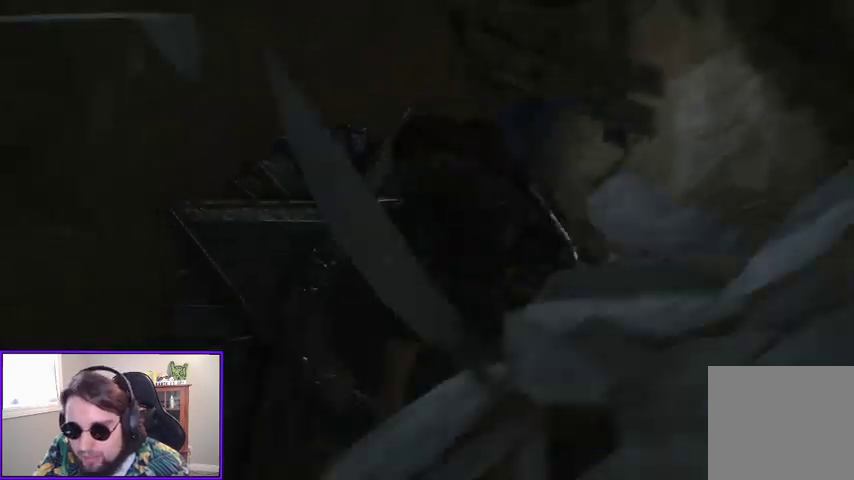
{"buttons": [], "left_stick": "center", "right_stick": "center", "events": []}
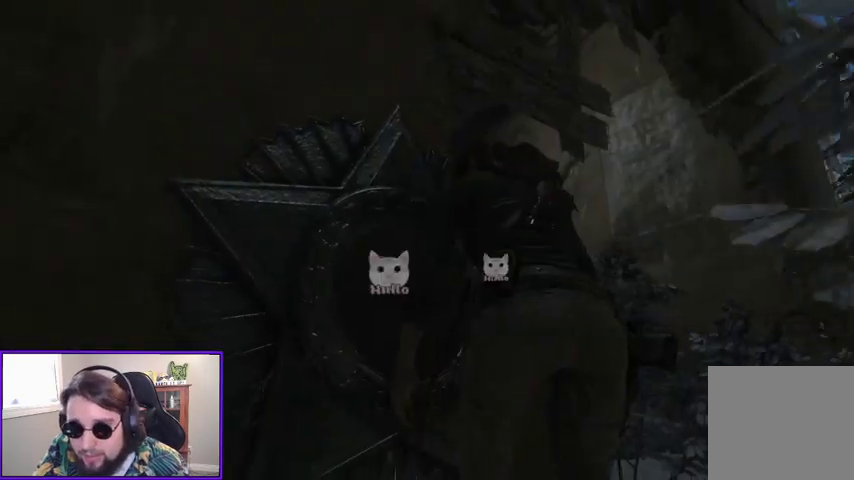
{"buttons": [], "left_stick": "center", "right_stick": "center", "events": []}
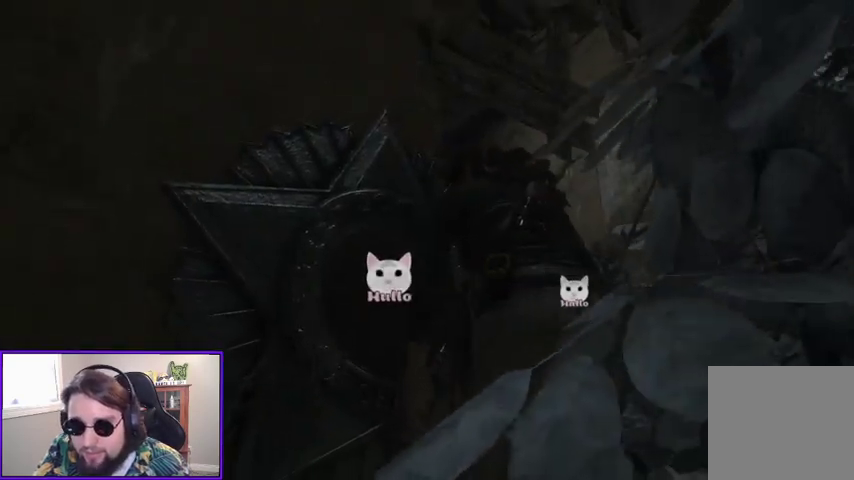
{"buttons": [], "left_stick": "center", "right_stick": "right", "events": [[467, "right_stick", "right"]]}
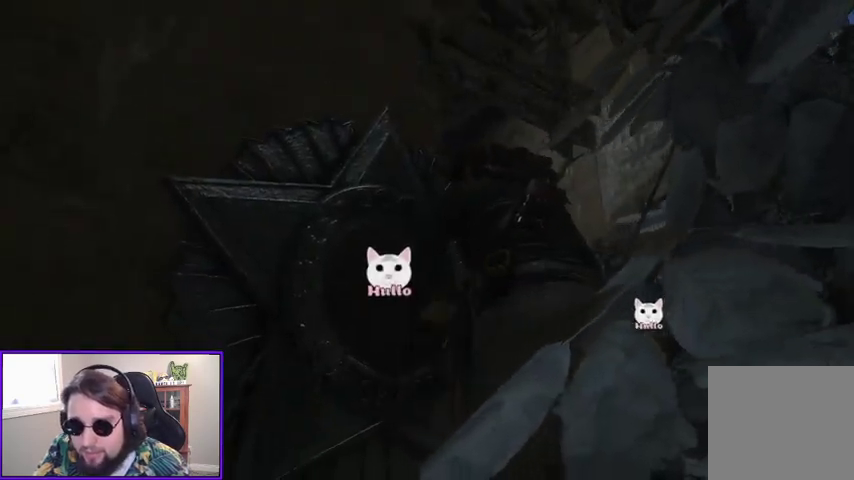
{"buttons": [], "left_stick": "center", "right_stick": "center", "events": [[233, "right_stick", "center"]]}
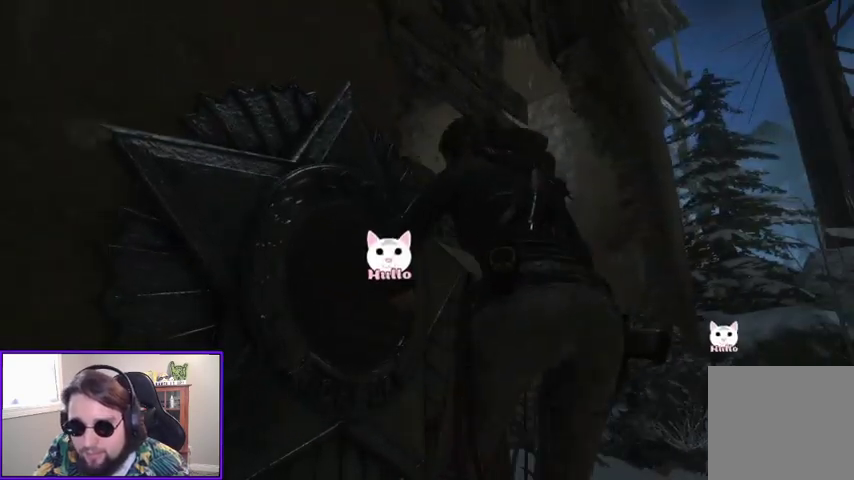
{"buttons": [], "left_stick": "center", "right_stick": "center", "events": []}
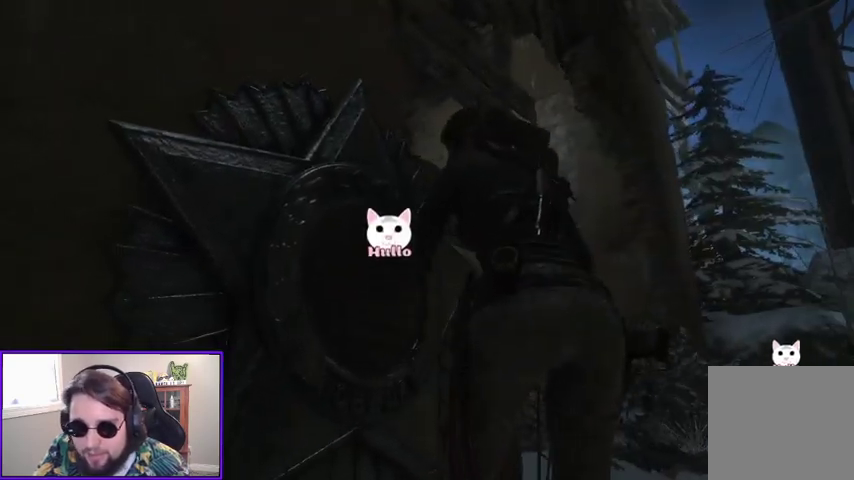
{"buttons": [], "left_stick": "center", "right_stick": "center", "events": []}
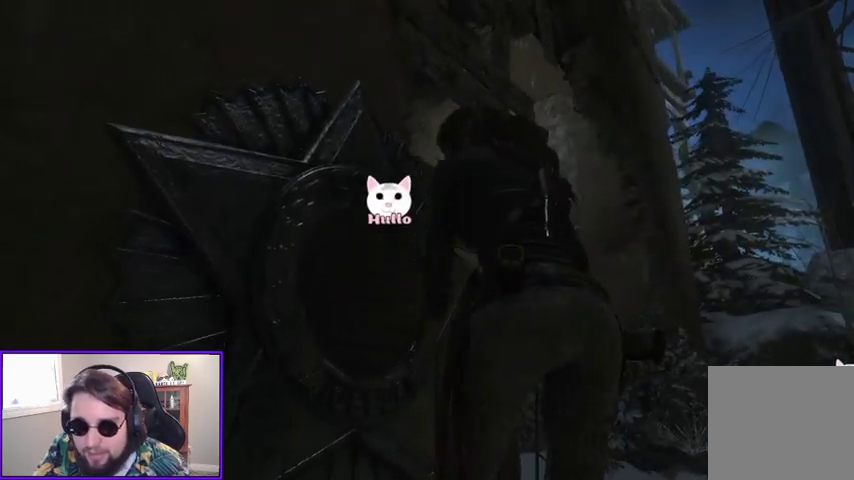
{"buttons": [], "left_stick": "center", "right_stick": "center", "events": []}
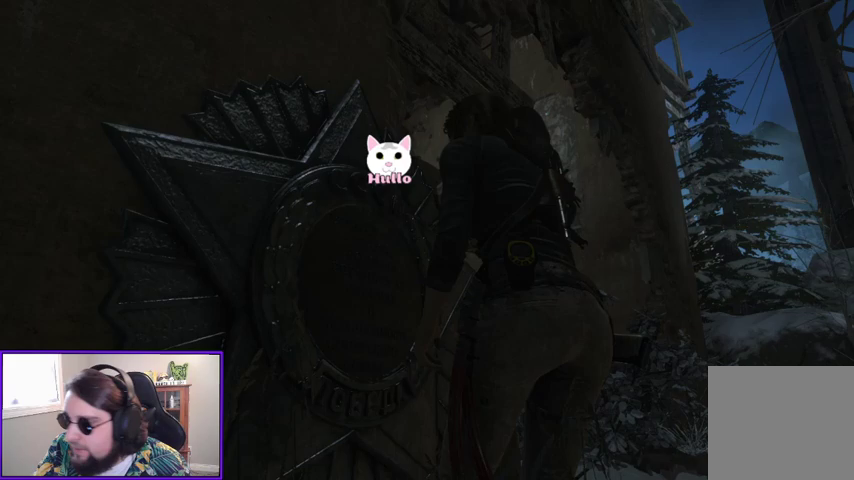
{"buttons": [], "left_stick": "center", "right_stick": "center", "events": []}
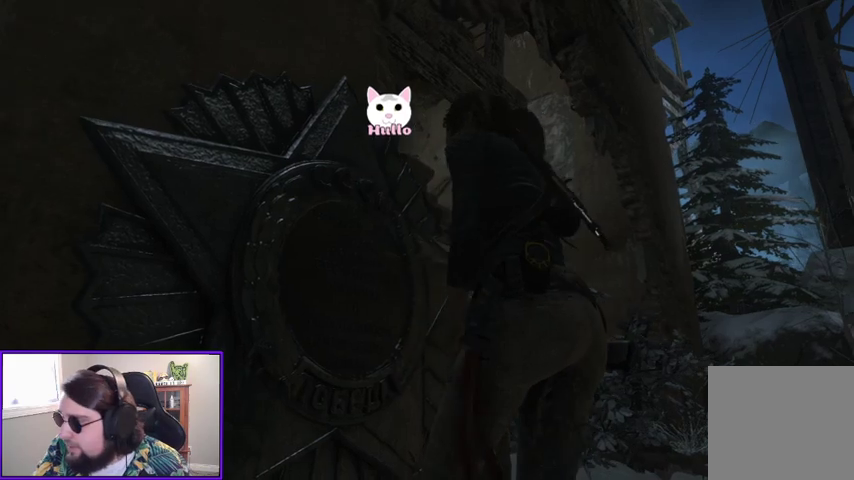
{"buttons": [], "left_stick": "center", "right_stick": "center", "events": []}
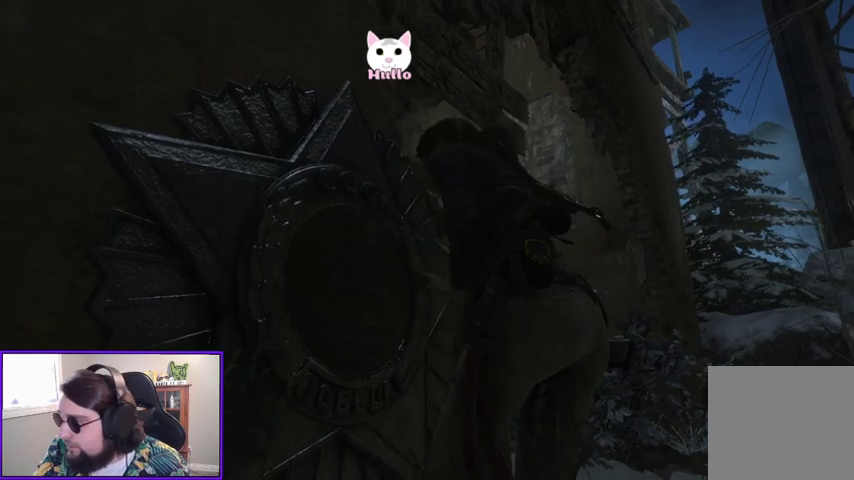
{"buttons": [], "left_stick": "center", "right_stick": "center", "events": []}
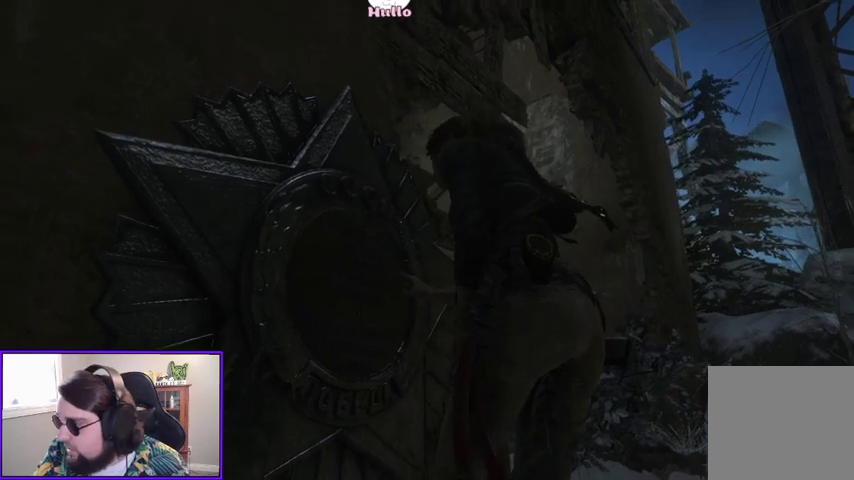
{"buttons": [], "left_stick": "center", "right_stick": "center", "events": []}
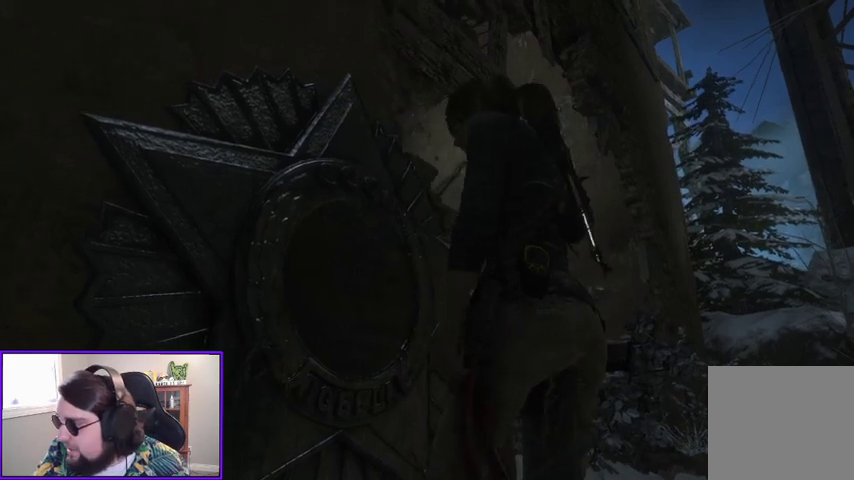
{"buttons": [], "left_stick": "center", "right_stick": "down-right", "events": [[400, "right_stick", "down-right"]]}
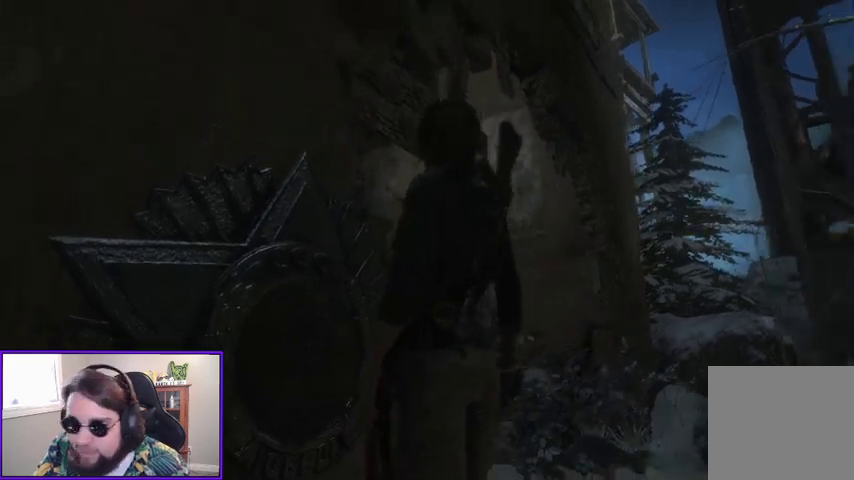
{"buttons": [], "left_stick": "up", "right_stick": "down-right", "events": [[167, "right_stick", "down"], [400, "left_stick", "up"], [400, "right_stick", "down-right"]]}
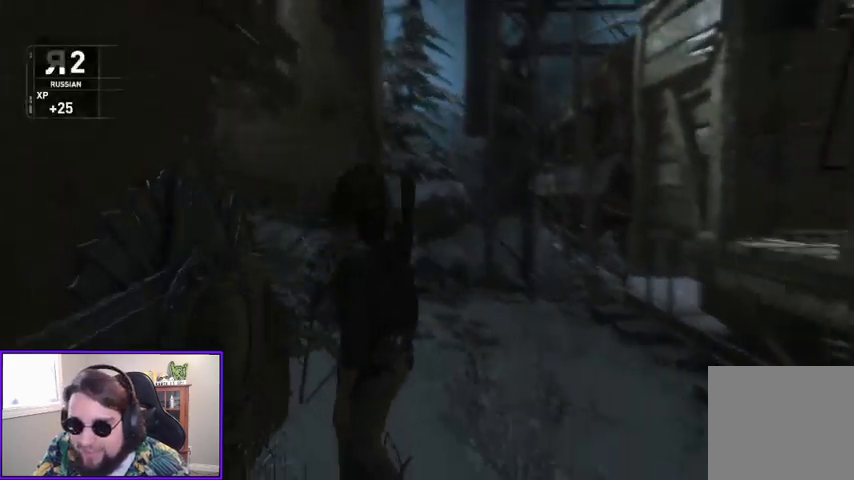
{"buttons": [], "left_stick": "up", "right_stick": "right", "events": [[67, "right_stick", "center"], [433, "right_stick", "right"]]}